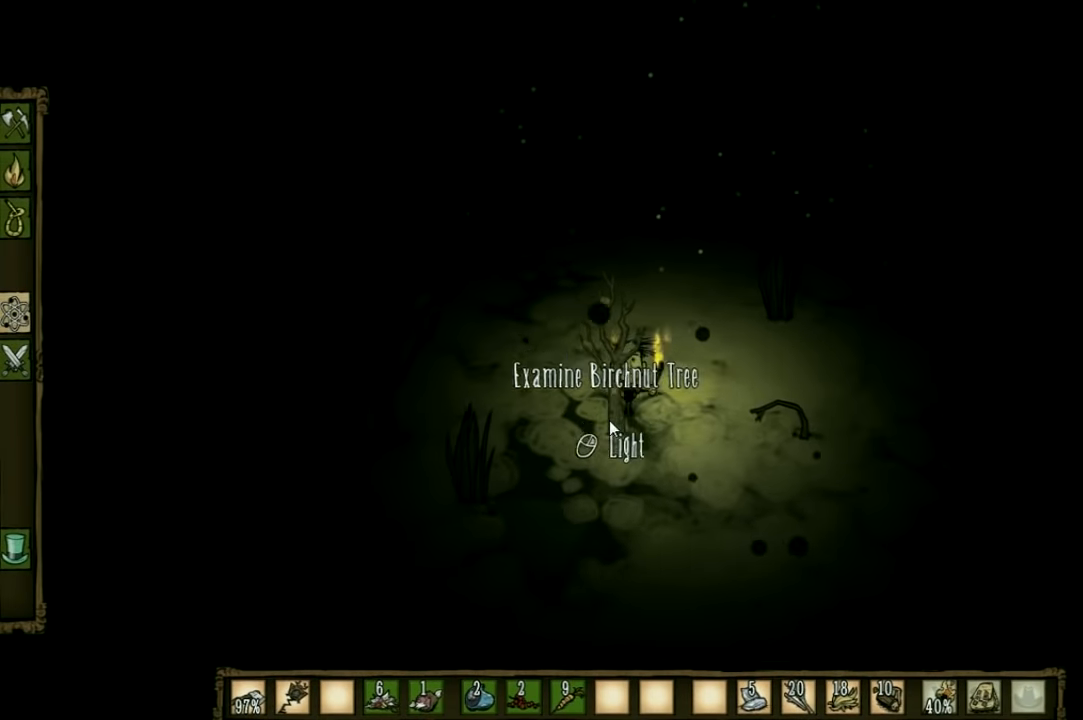
Gameplay with keyboard and mouse; each line is a JSON object with the keys held at the frame after it. "events" lists presses ("down") and releases ("up") of "1", "2", "3", "4", "5", "a", "c", "ctrl", "d", "e", "f", "q", "r", "s", "shift", "space", "tab", "v", "w", "x" and "z" between this image and that frame as [ms after this image, input, new state], when the widget could be followed in between. No other keys are recorded. Mouse input is not recorded. Not read: other_keys.
{"keys": [], "events": []}
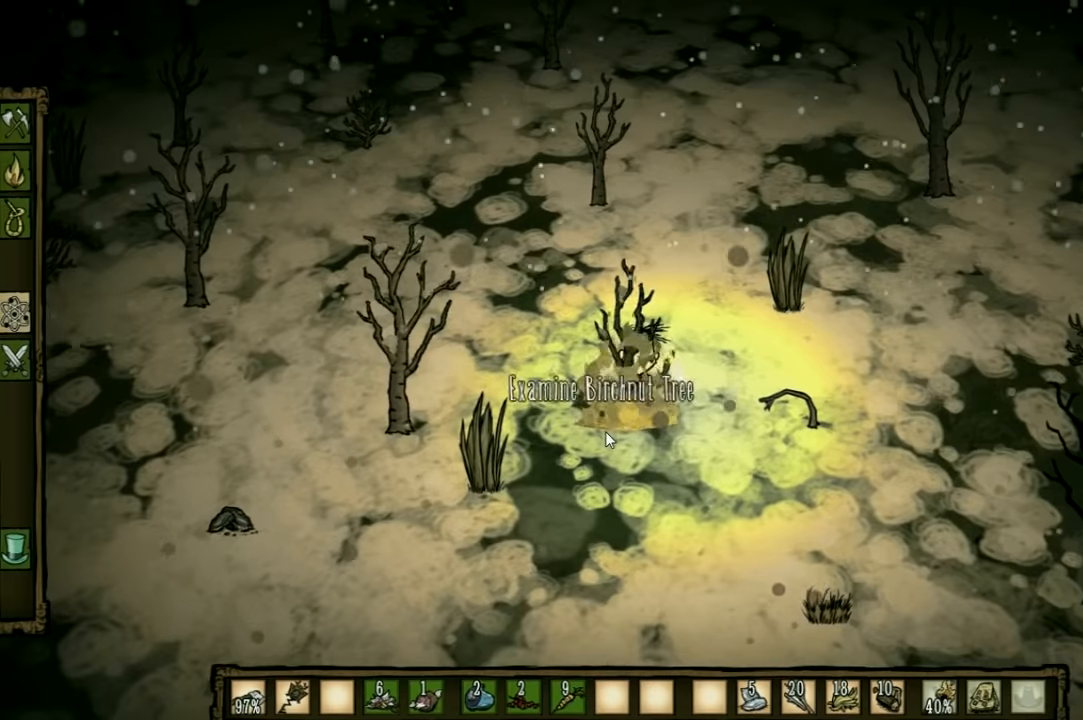
{"keys": ["d", "q"], "events": [[33, "d", "down"], [66, "shift", "down"], [166, "shift", "up"], [466, "q", "down"]]}
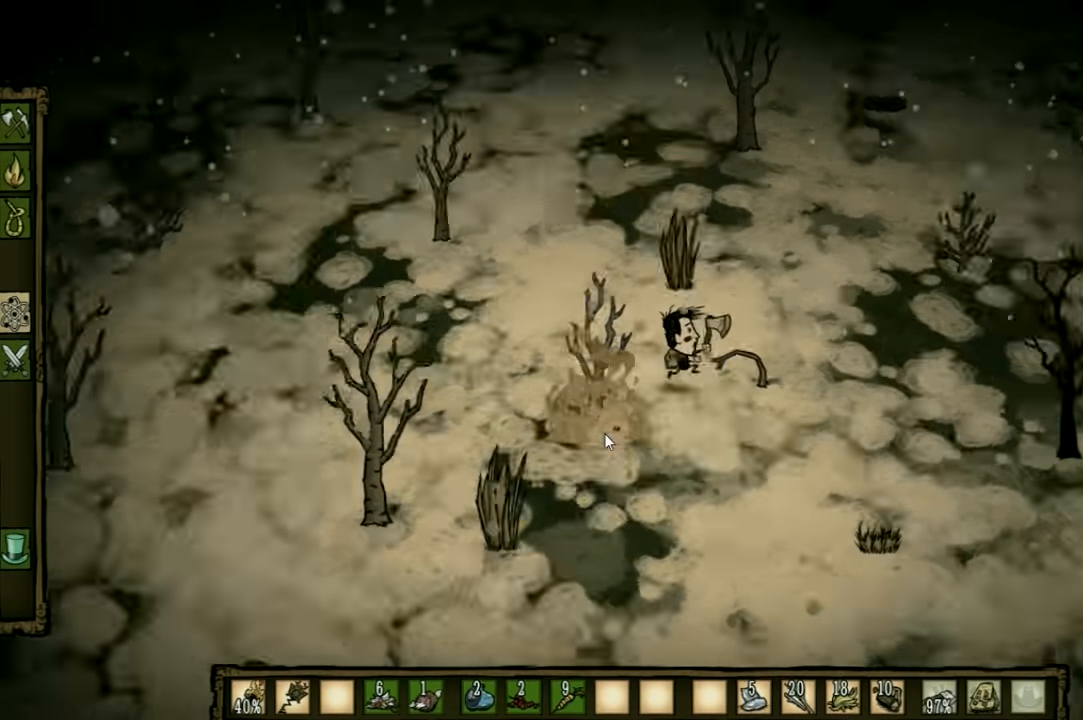
{"keys": ["d", "w"], "events": [[66, "q", "up"], [500, "w", "down"]]}
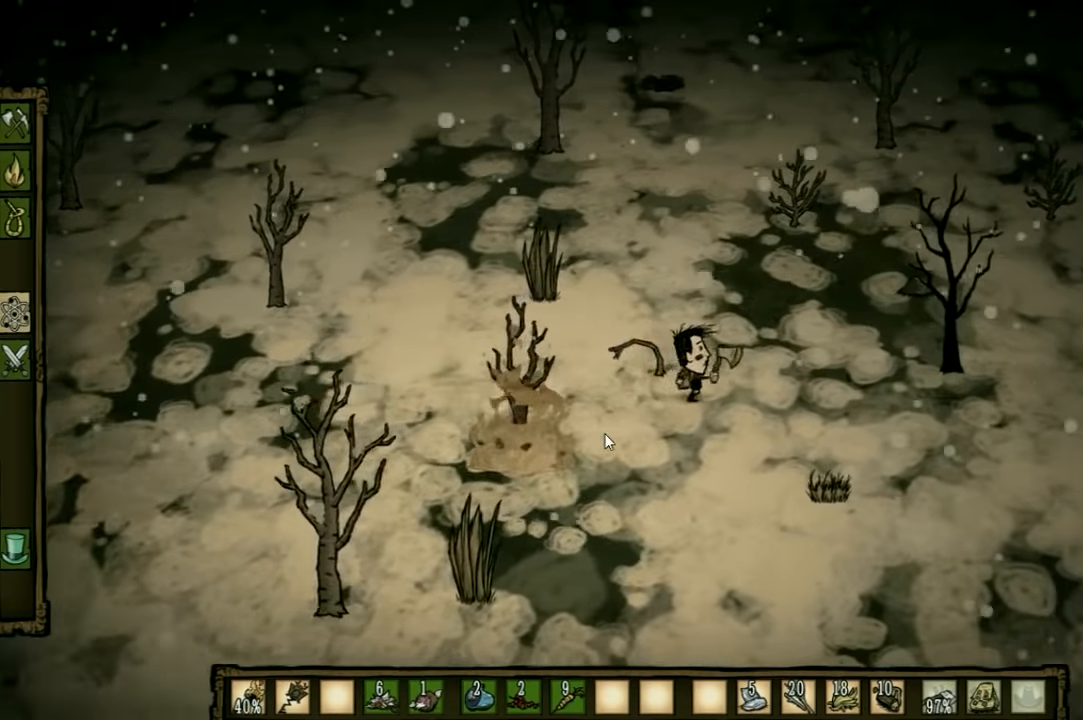
{"keys": ["d"], "events": [[66, "w", "up"]]}
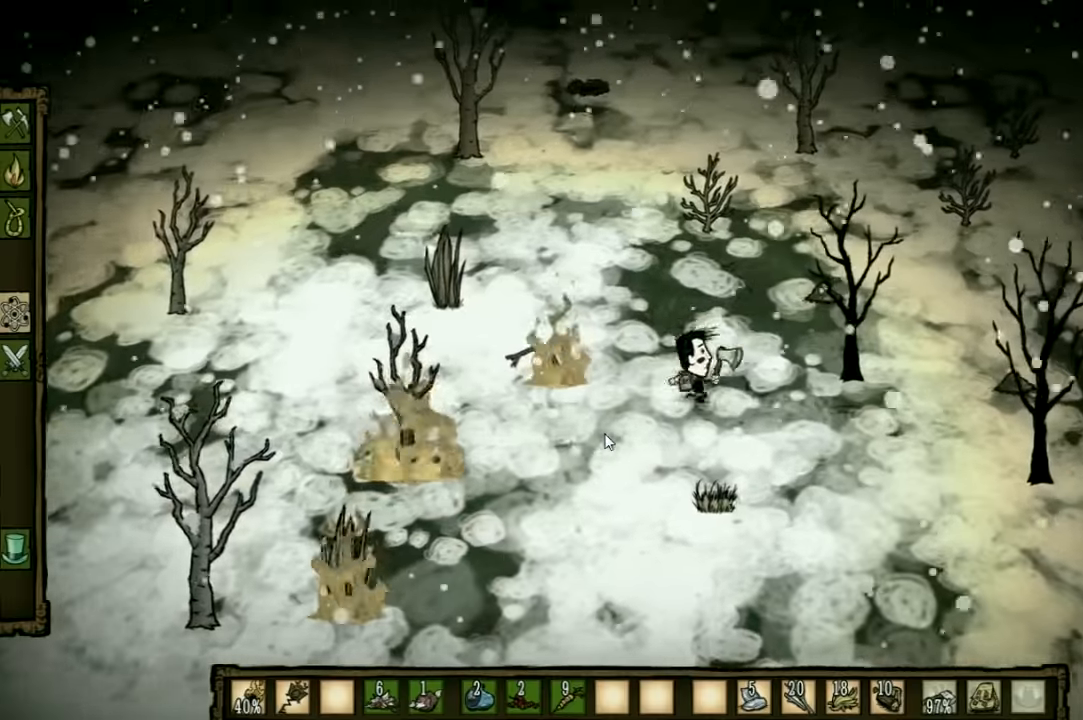
{"keys": ["f"], "events": [[300, "d", "up"], [400, "f", "down"]]}
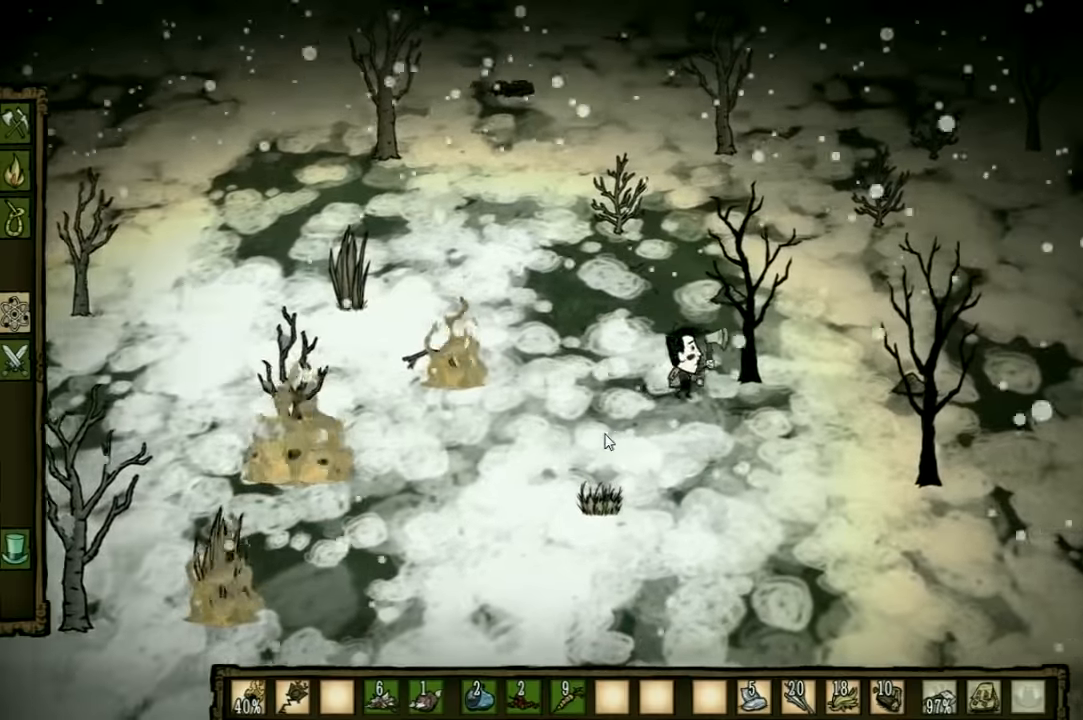
{"keys": ["f"], "events": []}
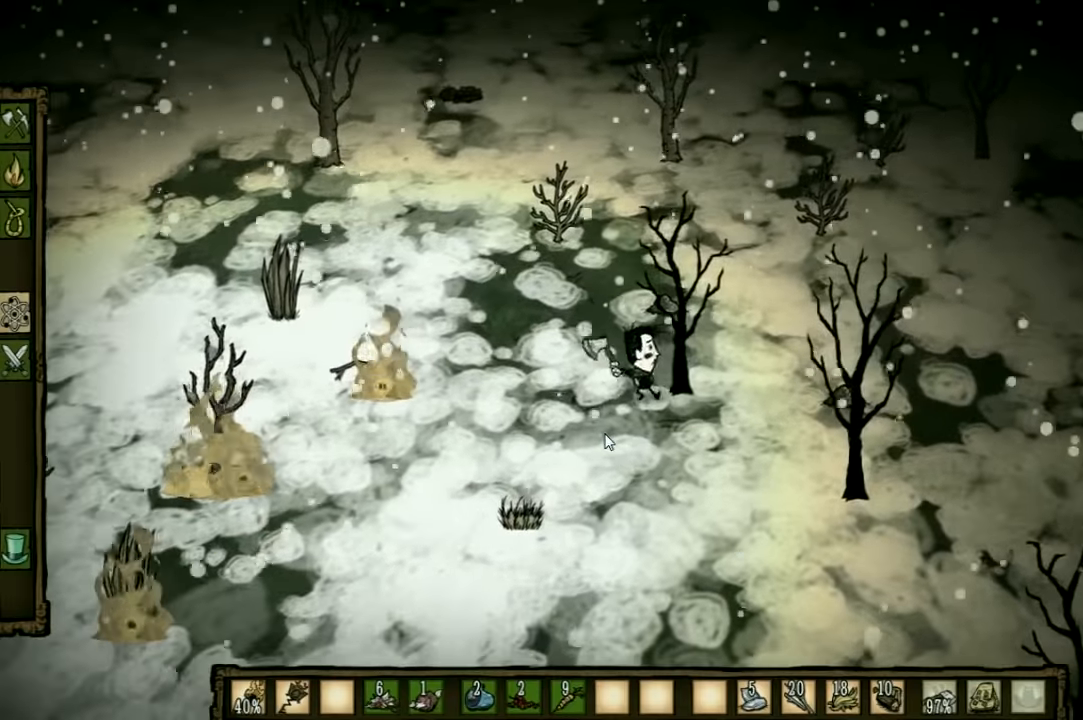
{"keys": ["f"], "events": []}
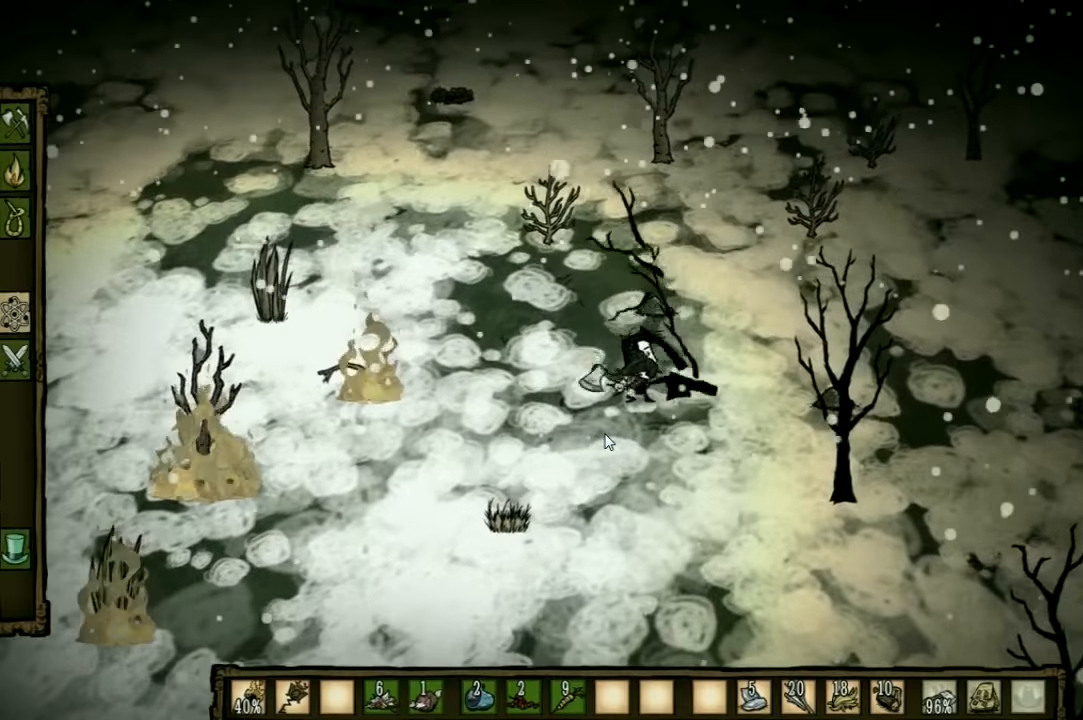
{"keys": ["f"], "events": []}
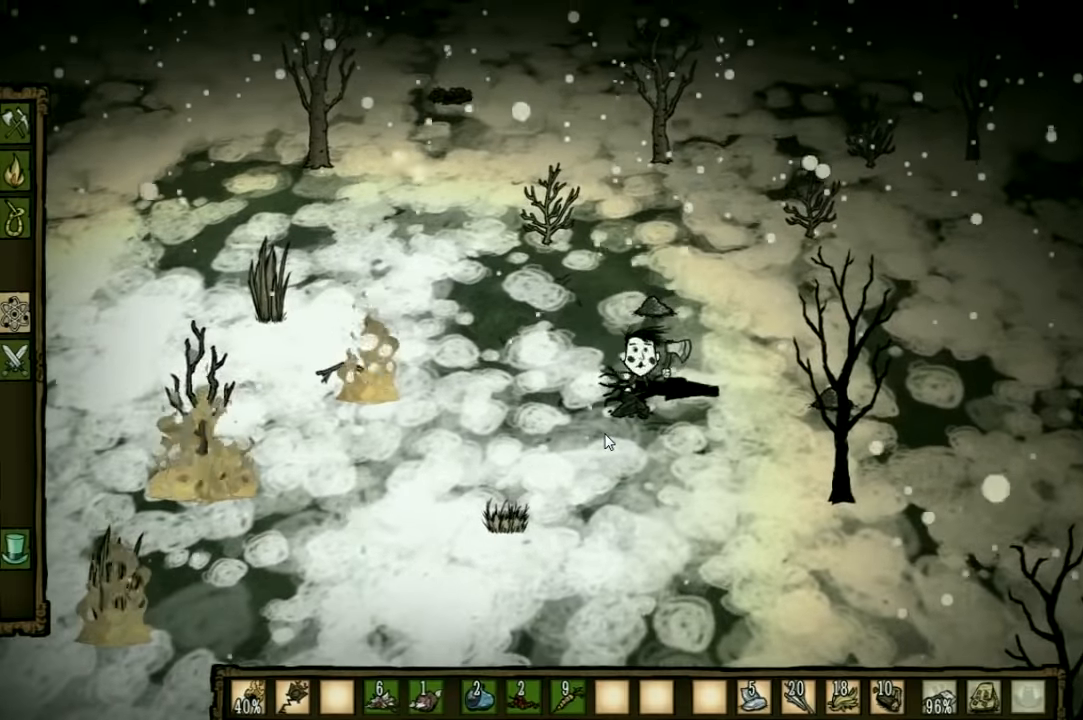
{"keys": ["q", "s"], "events": [[234, "s", "down"], [367, "f", "up"], [500, "q", "down"]]}
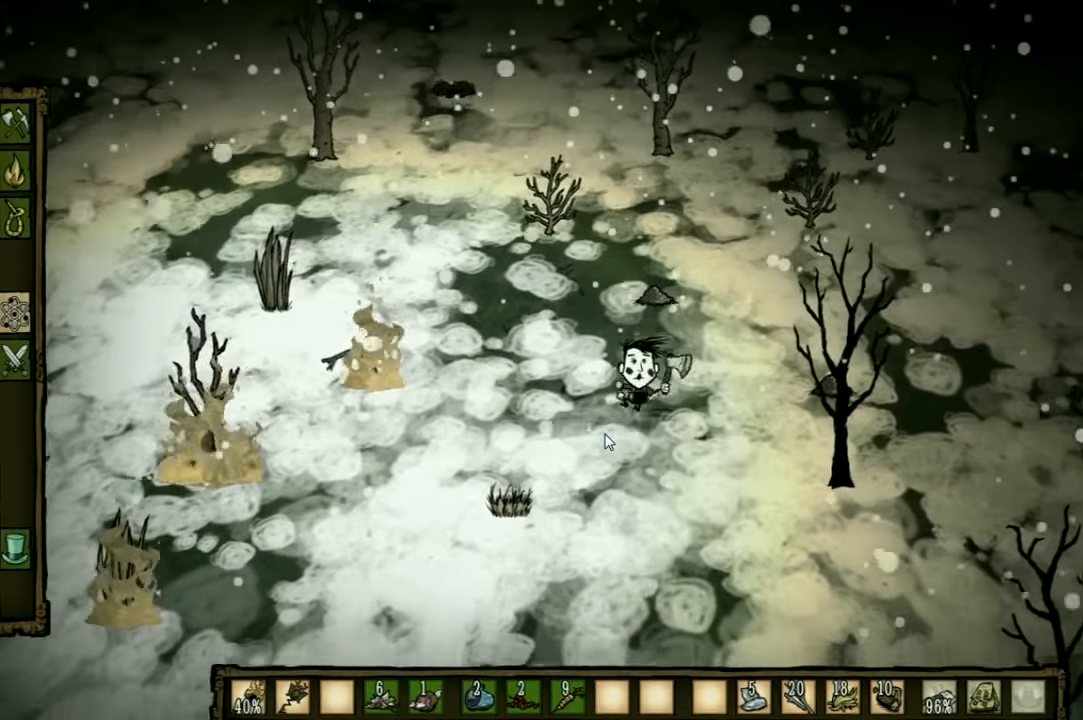
{"keys": ["d", "w"], "events": [[67, "d", "down"], [100, "s", "up"], [134, "q", "up"], [300, "q", "down"], [434, "q", "up"], [500, "w", "down"]]}
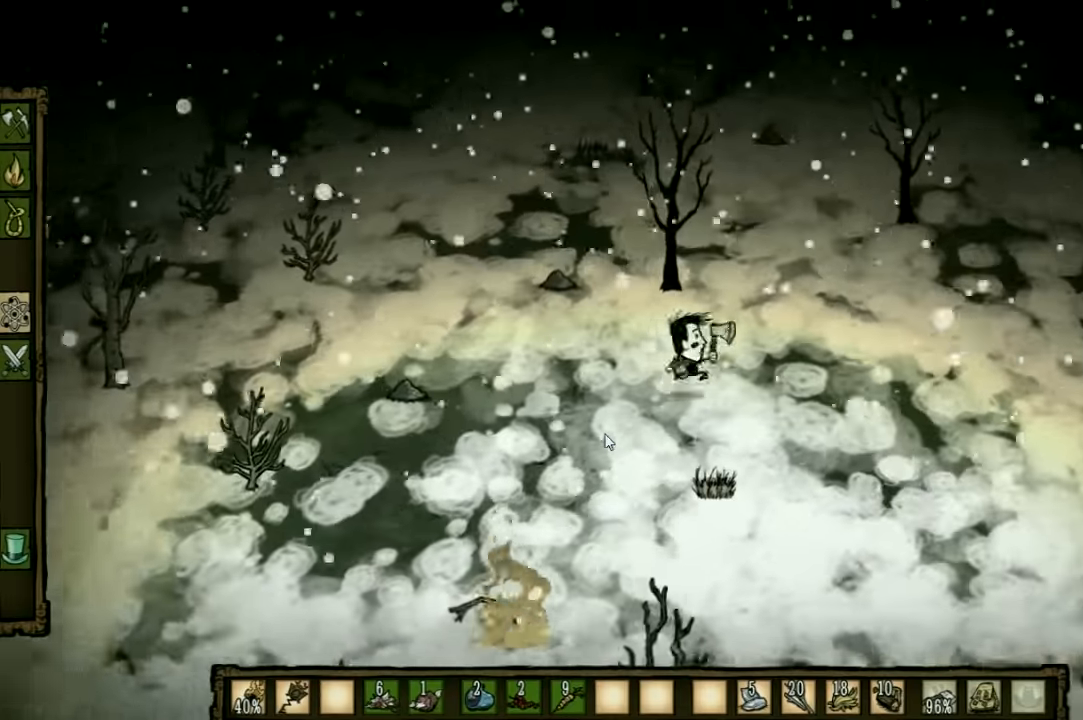
{"keys": ["w"], "events": [[67, "d", "up"]]}
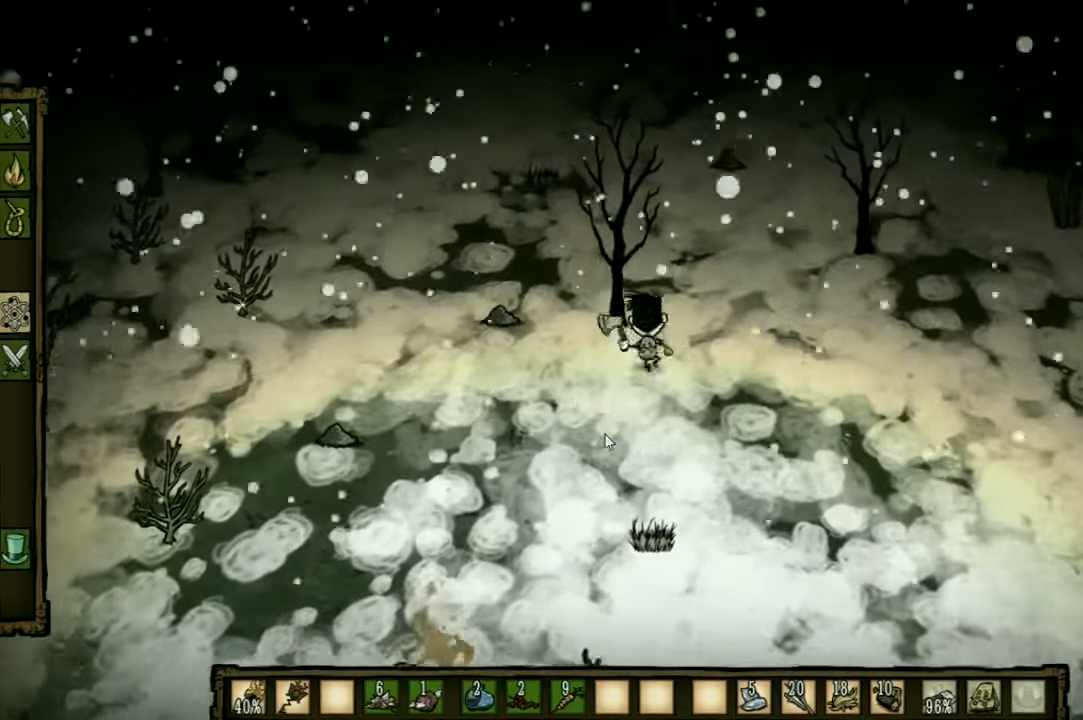
{"keys": ["f"], "events": [[34, "f", "down"], [134, "w", "up"]]}
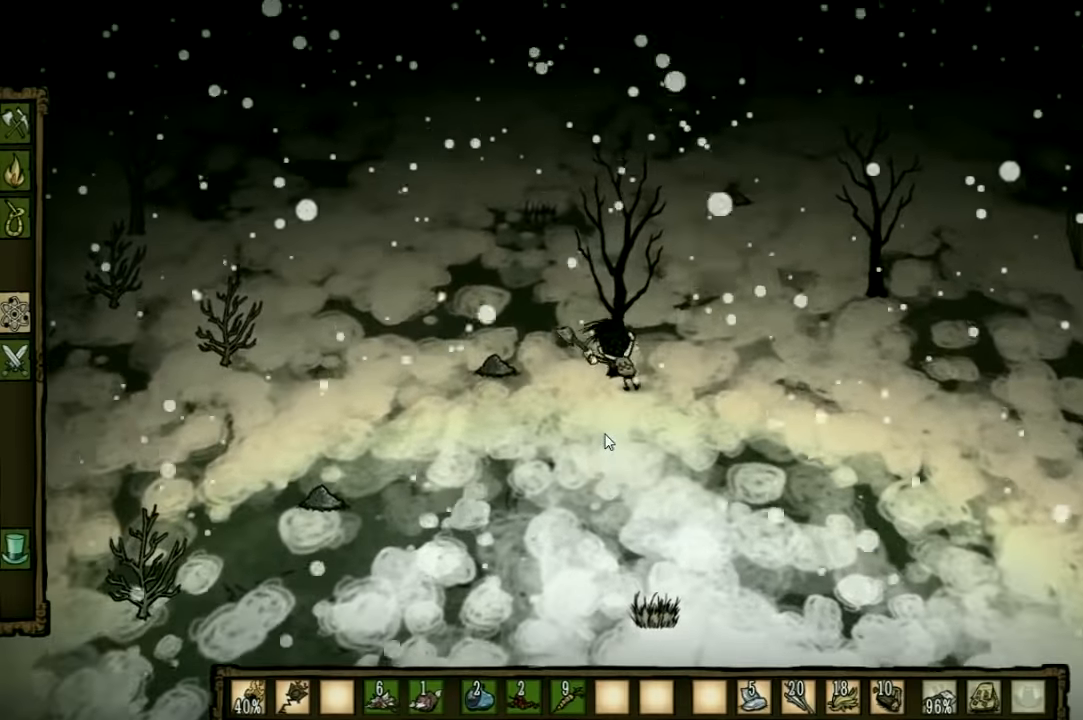
{"keys": ["f"], "events": [[334, "q", "down"], [434, "q", "up"]]}
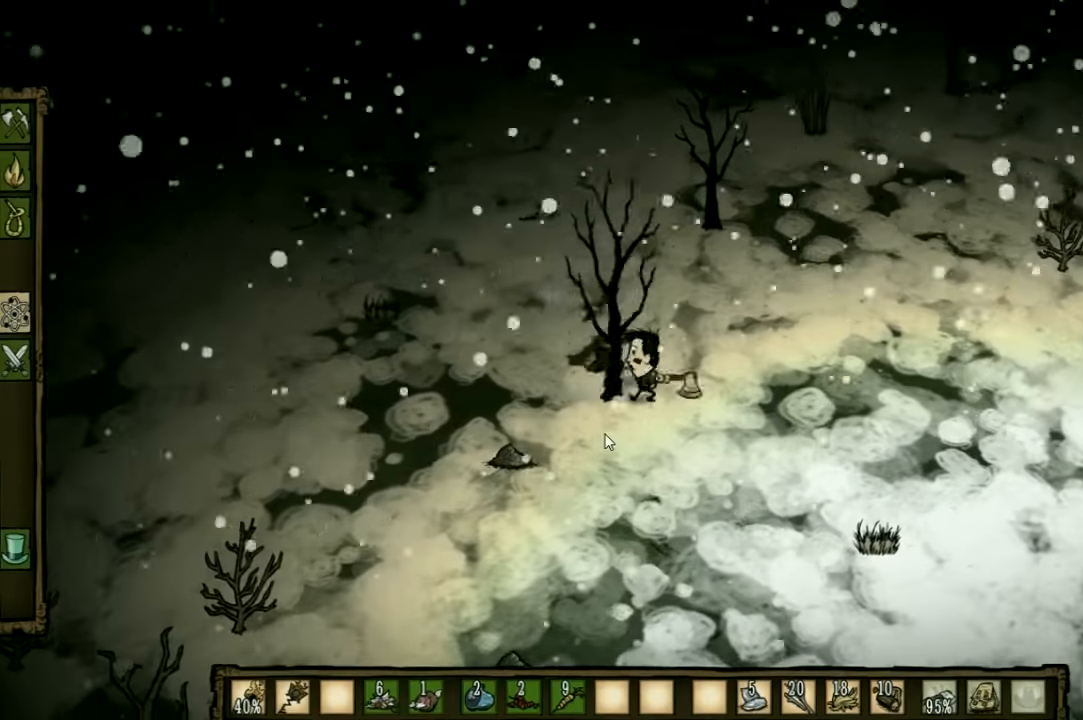
{"keys": ["f"], "events": []}
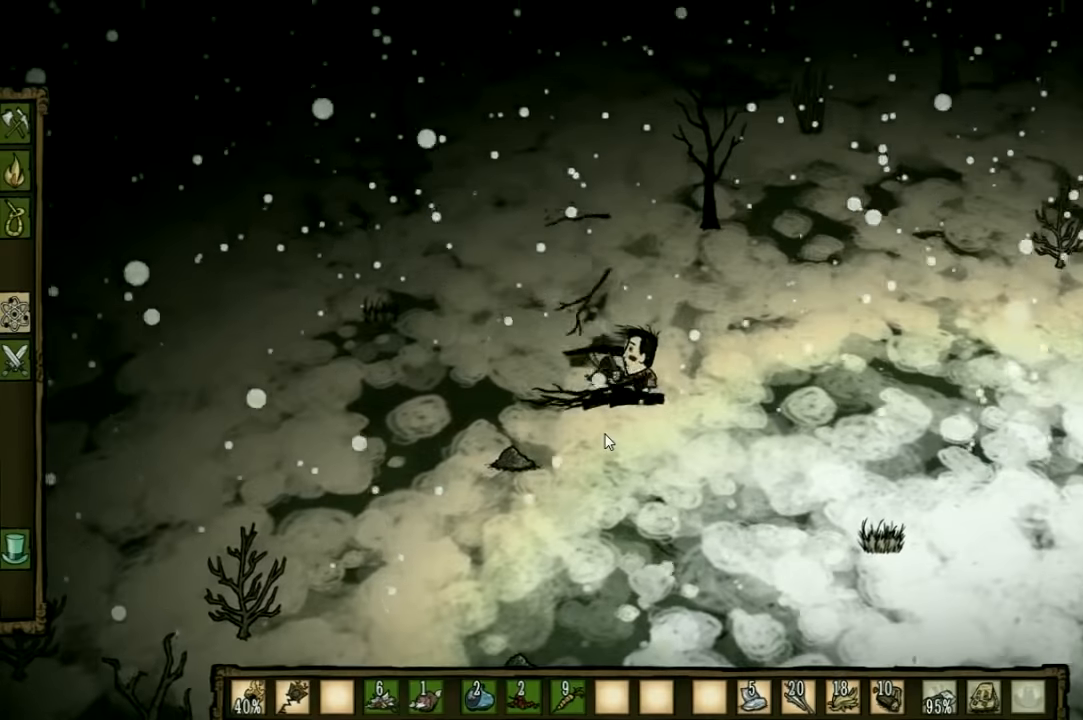
{"keys": ["f"], "events": []}
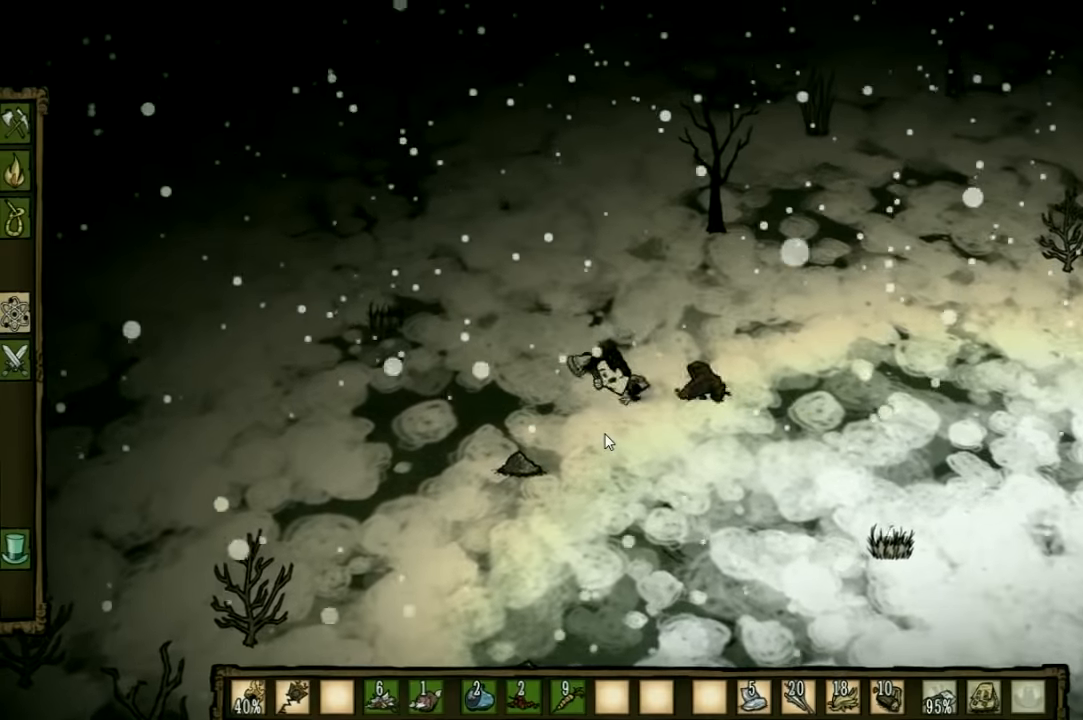
{"keys": ["q", "w"], "events": [[100, "w", "down"], [234, "f", "up"], [434, "q", "down"]]}
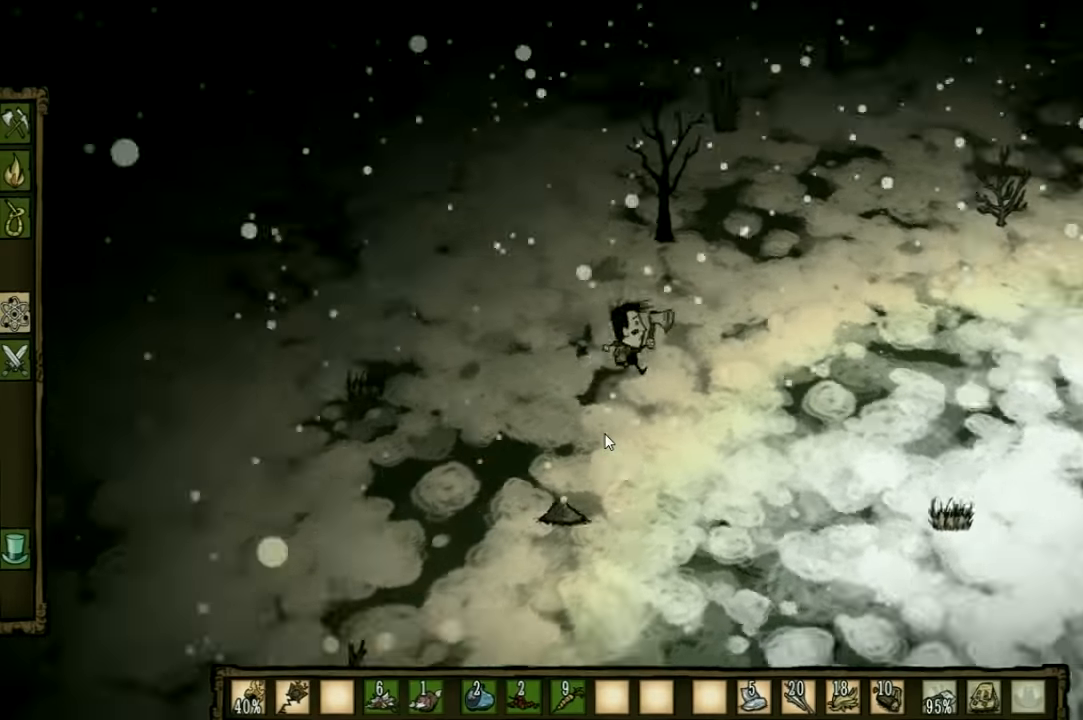
{"keys": ["w"], "events": [[34, "q", "up"]]}
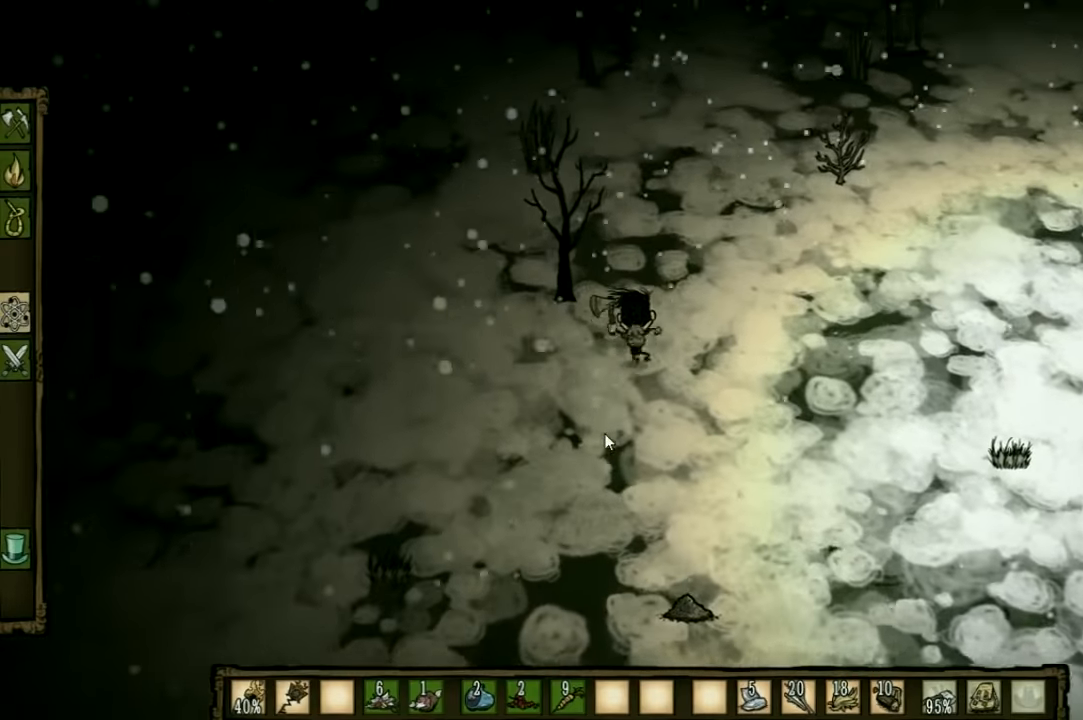
{"keys": ["f"], "events": [[167, "a", "down"], [400, "f", "down"], [434, "a", "up"], [500, "w", "up"]]}
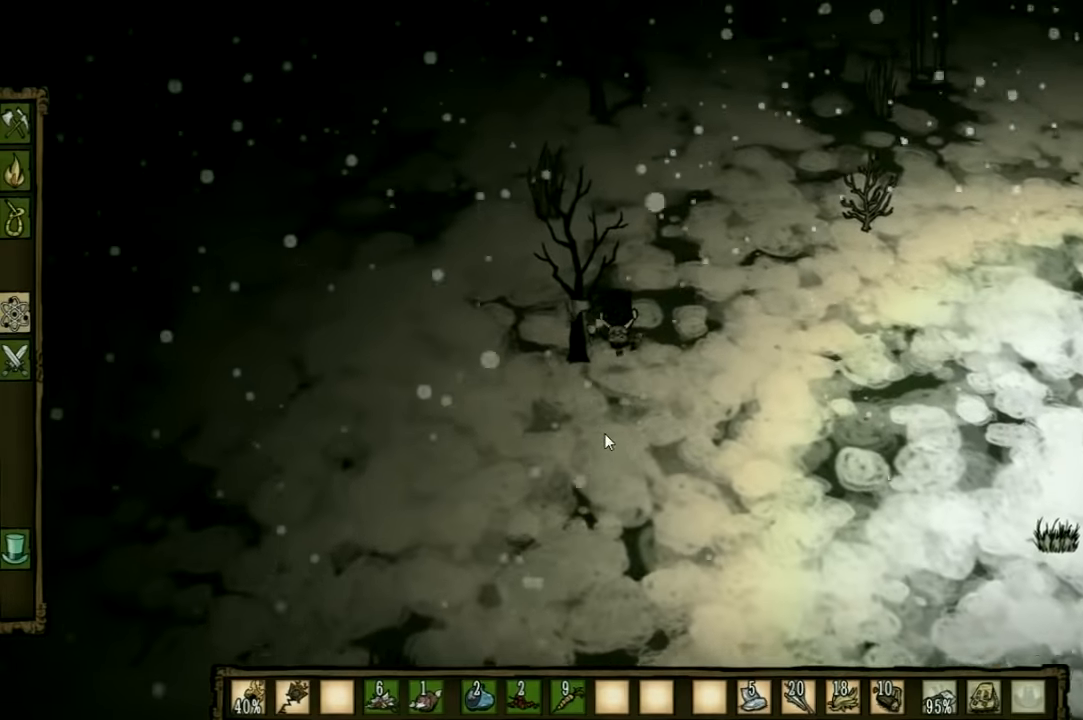
{"keys": ["f"], "events": []}
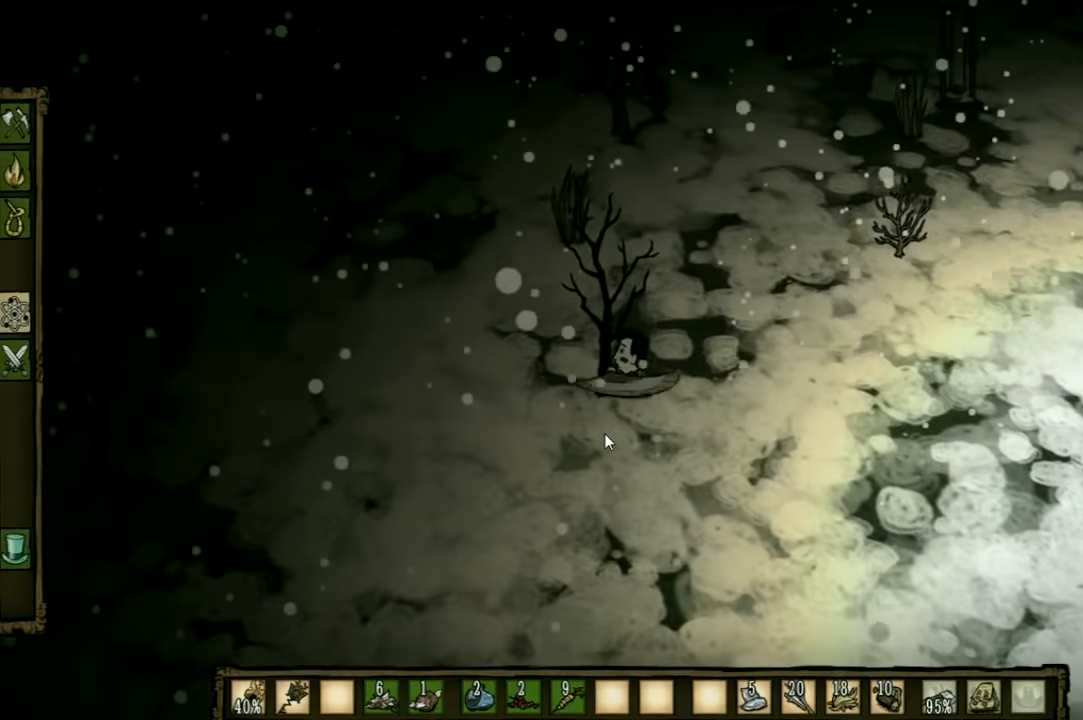
{"keys": ["f"], "events": []}
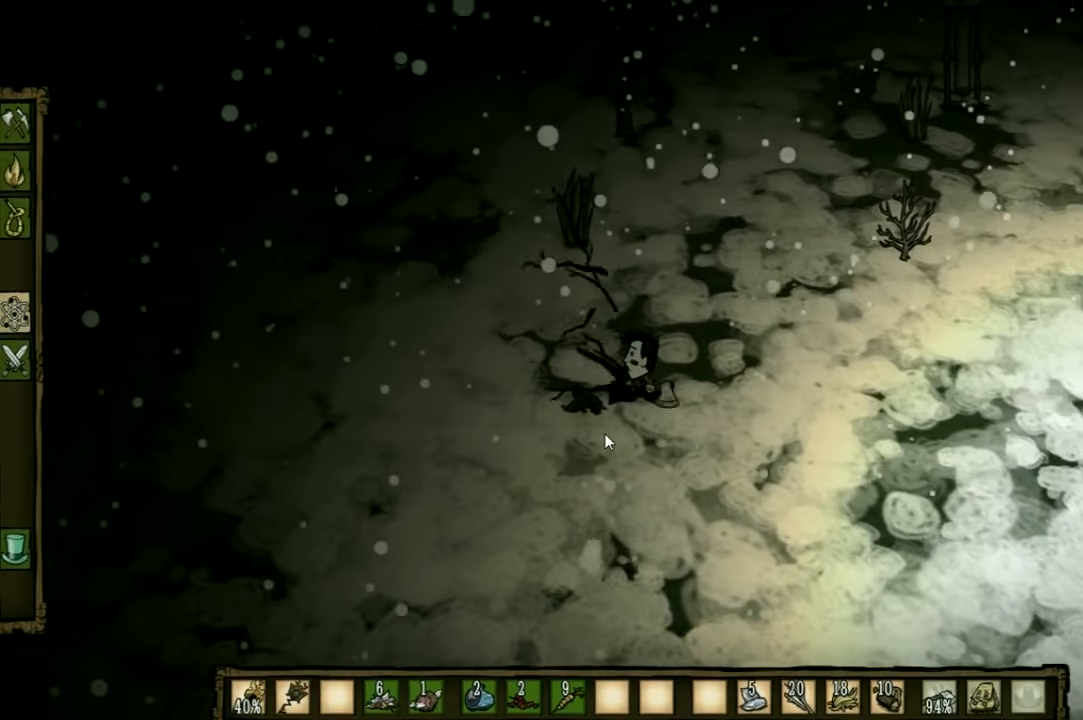
{"keys": ["f"], "events": []}
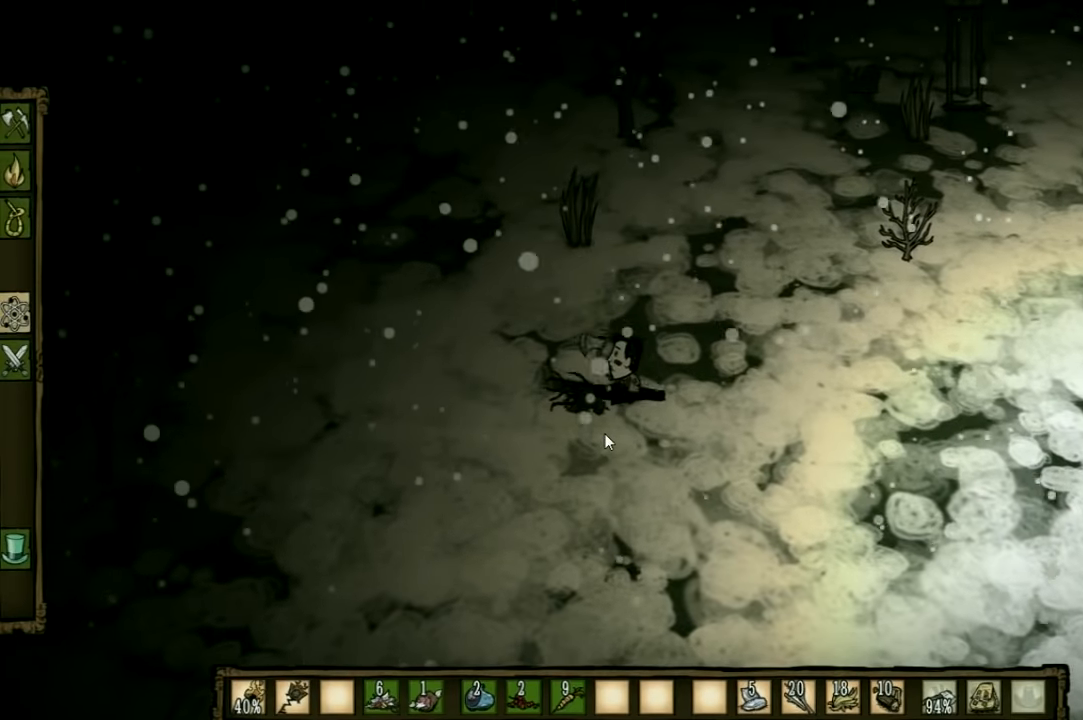
{"keys": ["f", "w"], "events": [[400, "w", "down"]]}
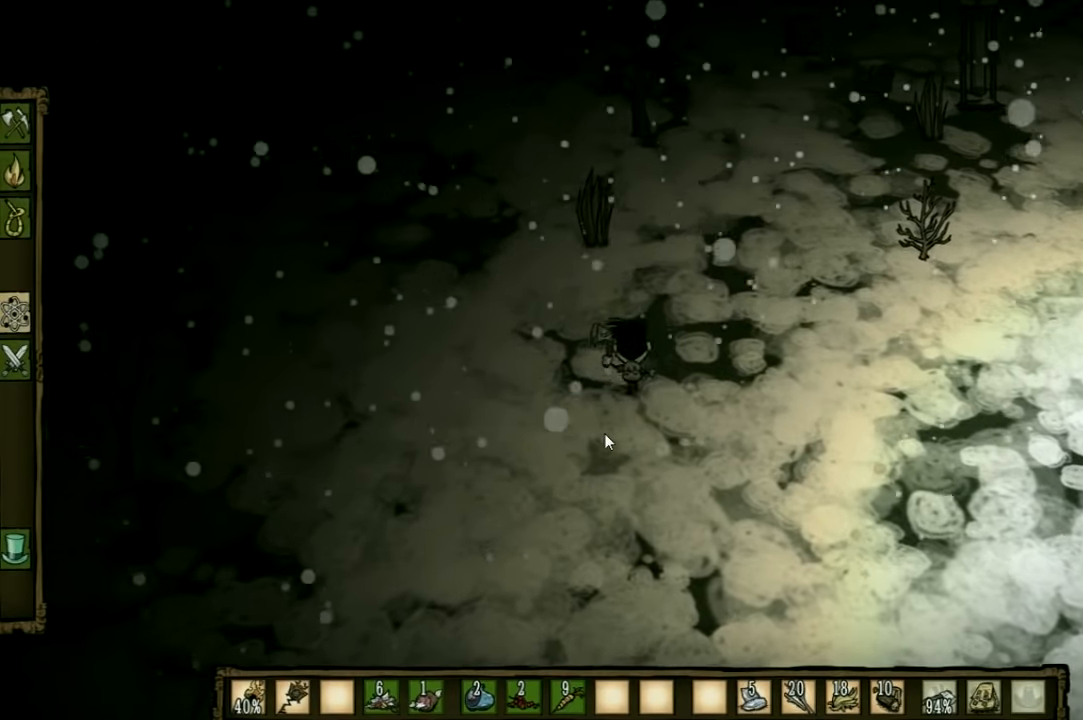
{"keys": ["w"], "events": [[34, "f", "up"]]}
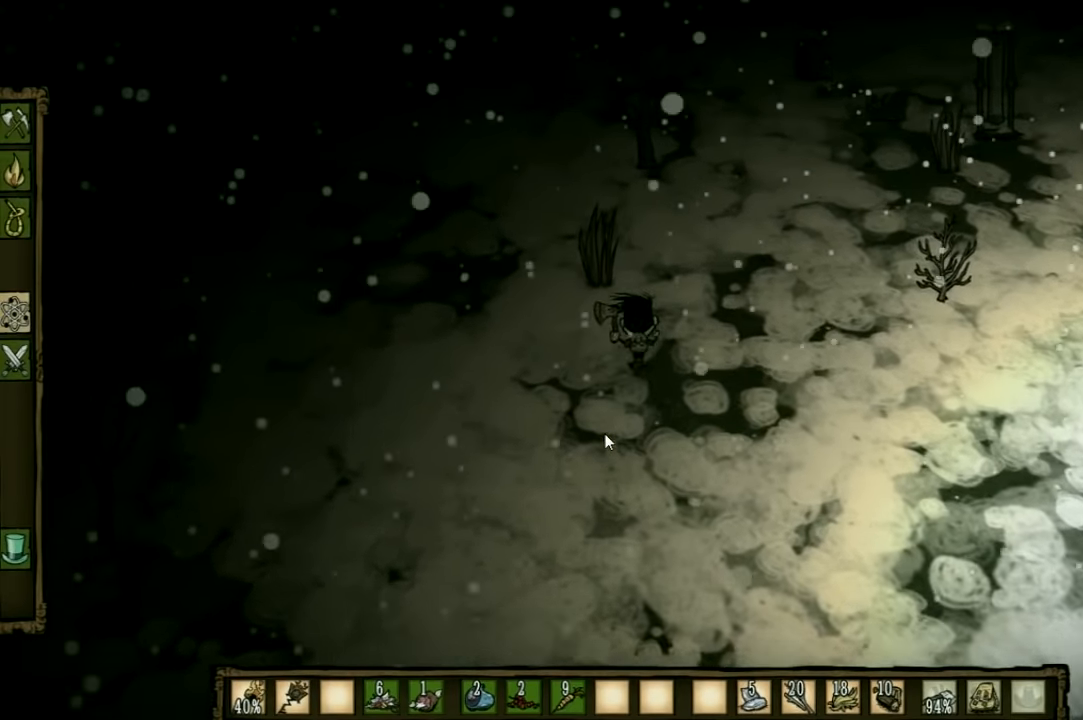
{"keys": ["f"], "events": [[300, "f", "down"], [333, "w", "up"]]}
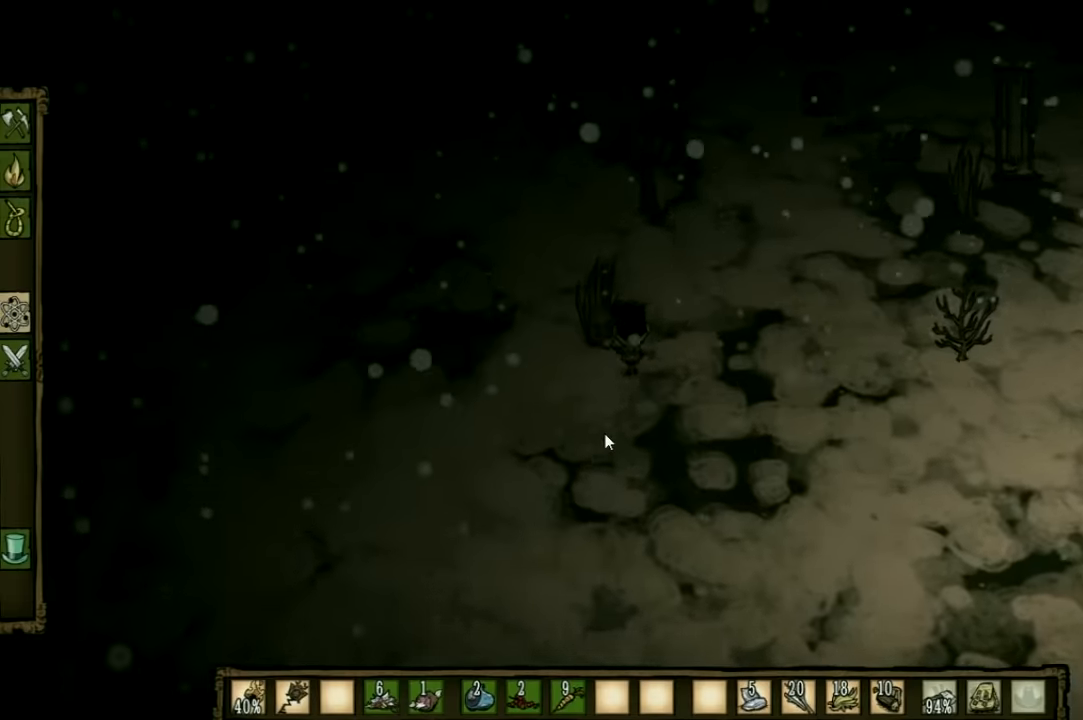
{"keys": ["f"], "events": [[33, "q", "down"], [133, "q", "up"], [233, "q", "down"], [400, "q", "up"]]}
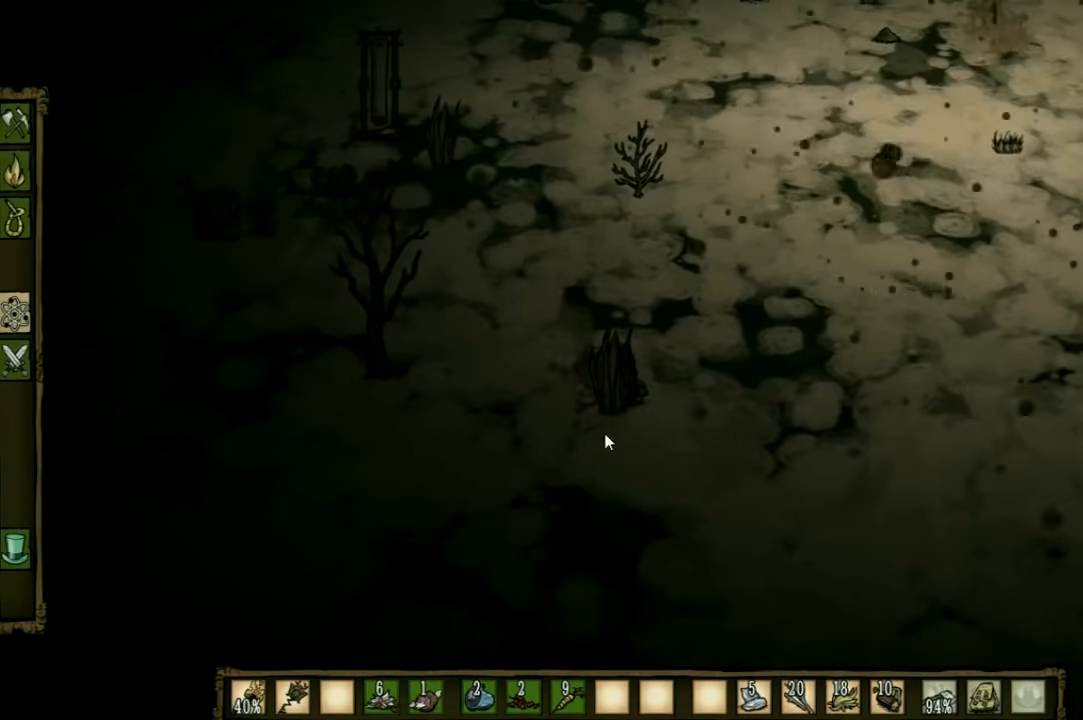
{"keys": [], "events": [[366, "f", "up"]]}
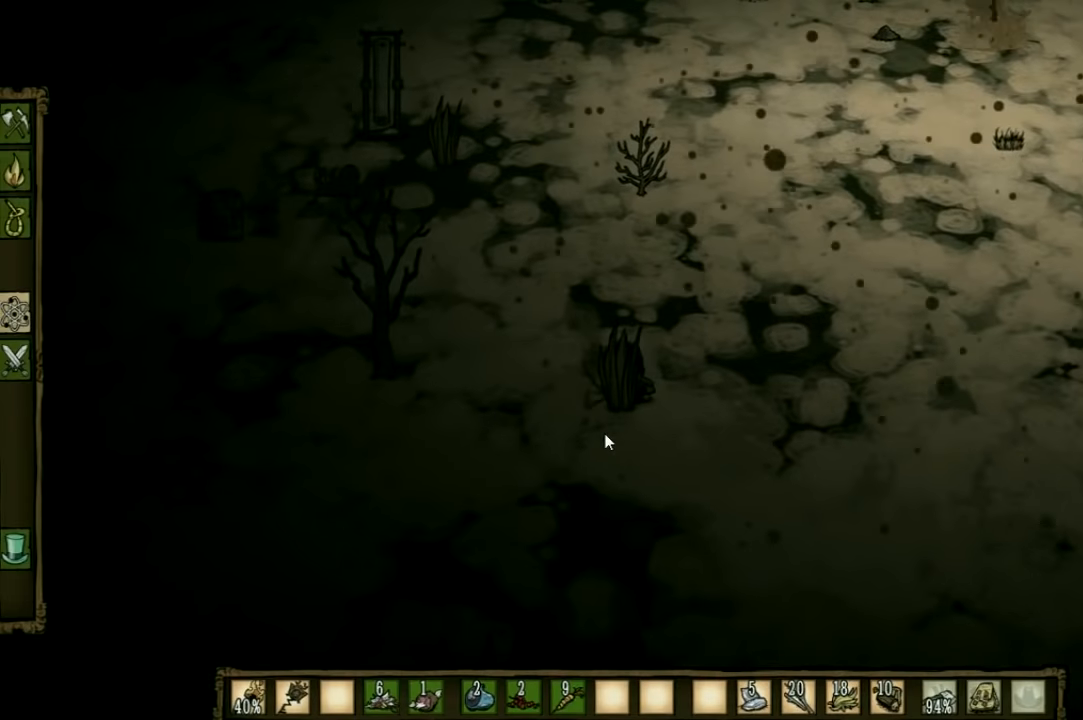
{"keys": ["w"], "events": [[400, "w", "down"]]}
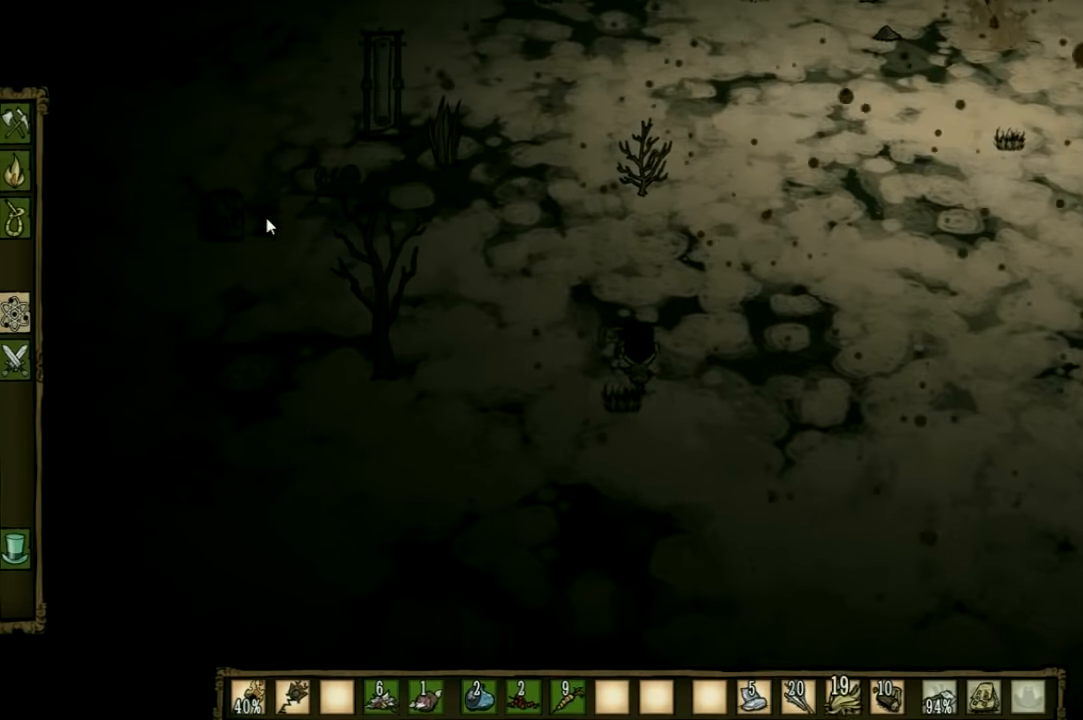
{"keys": ["w"], "events": []}
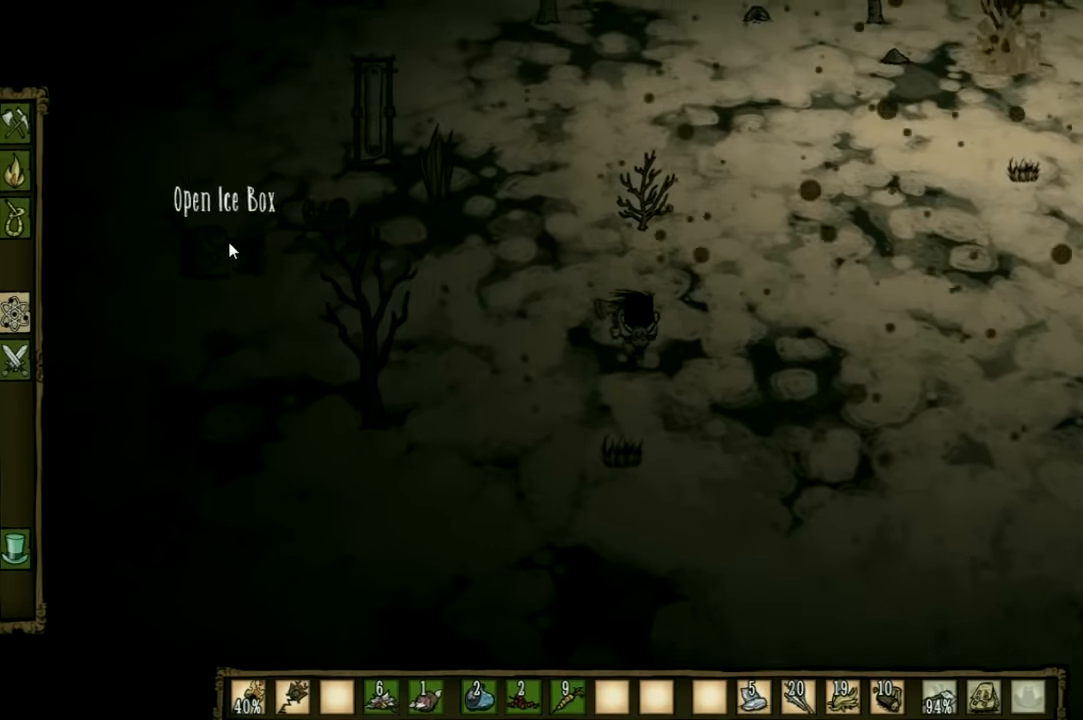
{"keys": ["w"], "events": []}
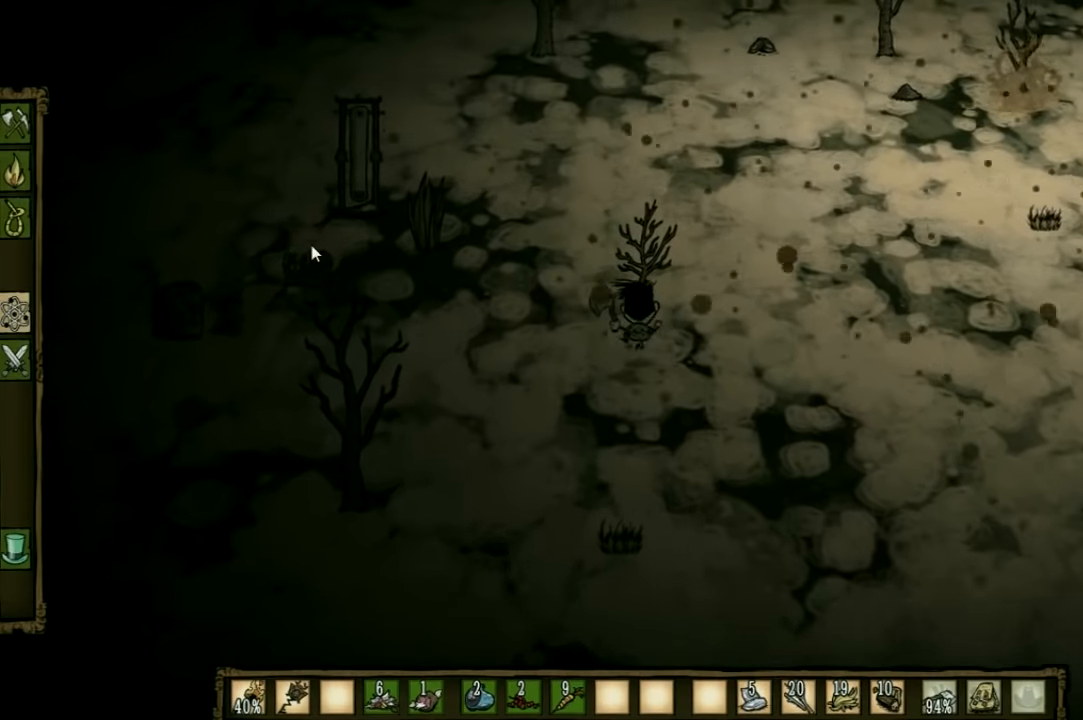
{"keys": ["w"], "events": [[233, "q", "down"], [333, "q", "up"]]}
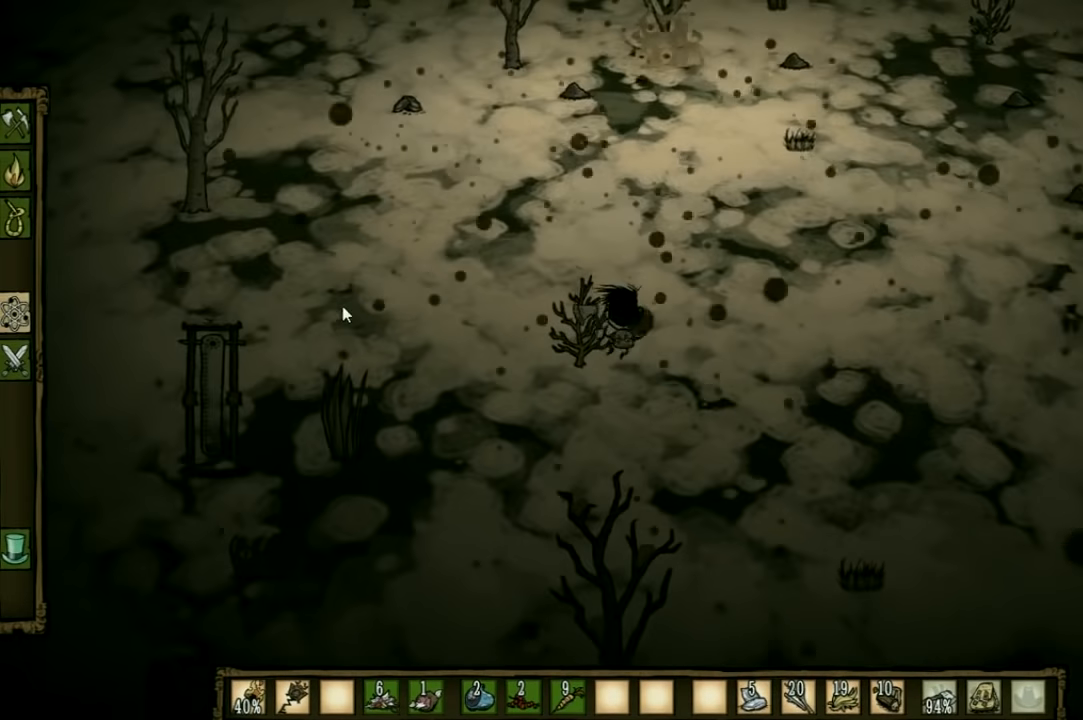
{"keys": ["f"], "events": [[66, "f", "down"], [100, "w", "up"]]}